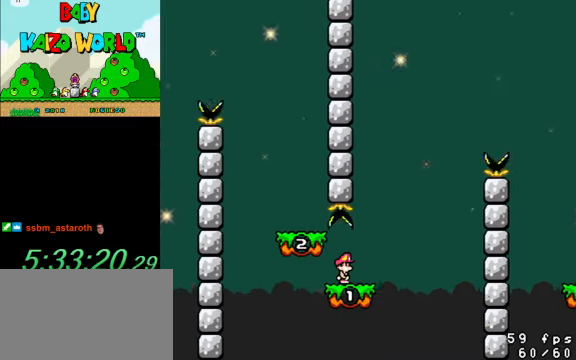
Gameplay with keyboard; each line is a JSON object with the keys held at the frame after it. "events" lists presses ("down") and releases ("up") of "a", "c", "ctrl", "d", "down", "left", "return", "right", "s", "shift", "up", "w", "x" and "y" between this image and that frame as [ms after this image, input, new state], when the widget could be followed in between. No other keys are recorded. Mouse input is not recorded.
{"keys": ["left", "y"], "events": [[166, "shift", "down"], [266, "left", "down"], [266, "right", "up"], [500, "shift", "up"]]}
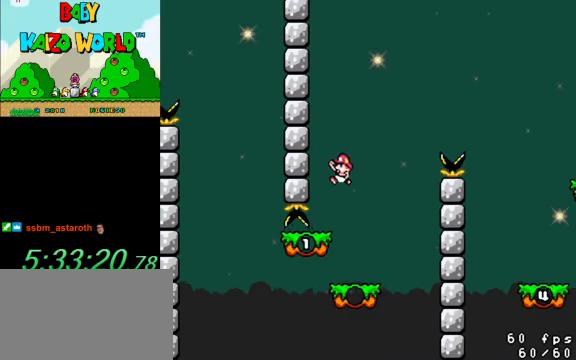
{"keys": ["right", "shift", "y"], "events": [[66, "left", "up"], [66, "right", "down"], [366, "shift", "down"]]}
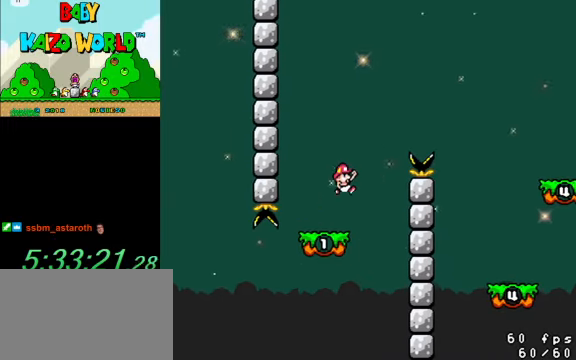
{"keys": ["right", "shift", "y"], "events": []}
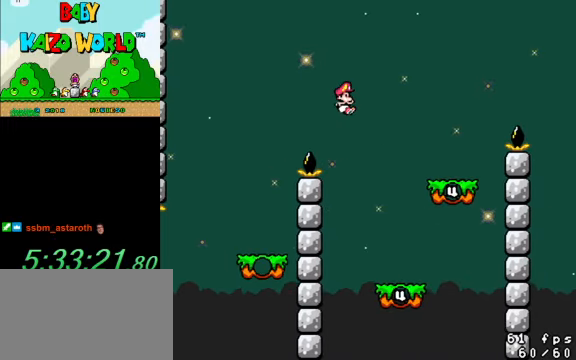
{"keys": ["y"], "events": [[133, "left", "down"], [133, "right", "up"], [133, "shift", "up"], [266, "left", "up"], [266, "right", "down"], [366, "right", "up"]]}
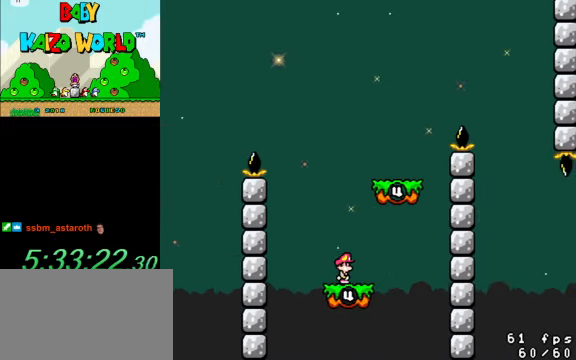
{"keys": ["shift", "y"], "events": [[466, "shift", "down"]]}
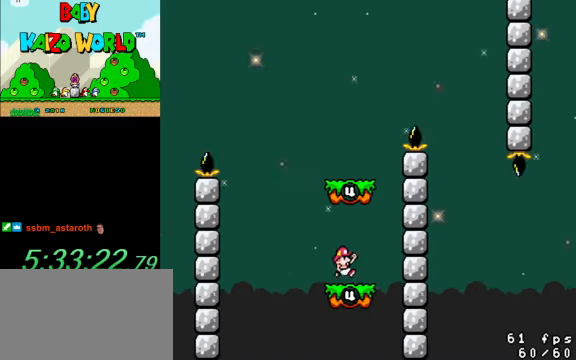
{"keys": ["y"], "events": [[433, "shift", "up"]]}
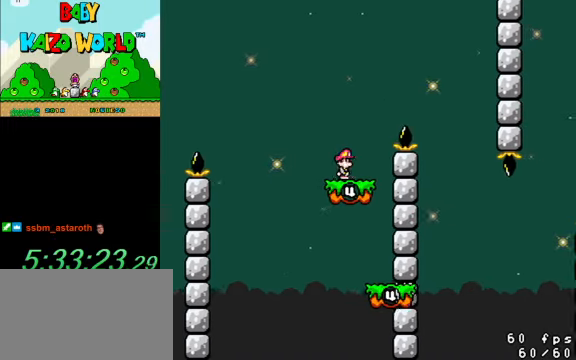
{"keys": ["right", "shift", "y"], "events": [[100, "right", "down"], [100, "shift", "down"]]}
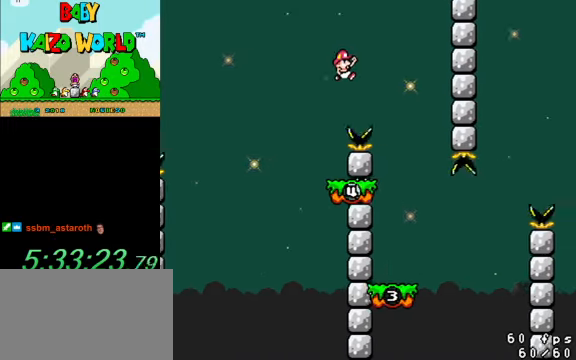
{"keys": ["left", "y"], "events": [[33, "shift", "up"], [300, "left", "down"], [300, "right", "up"]]}
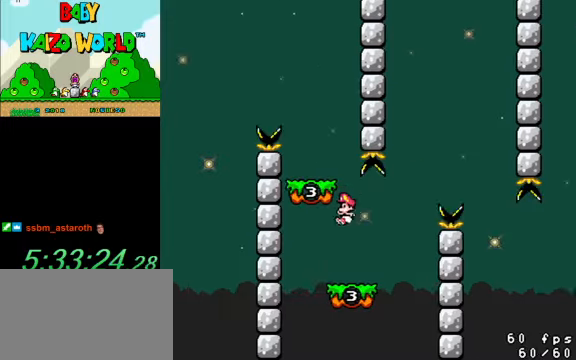
{"keys": ["left", "shift", "y"], "events": [[34, "left", "up"], [100, "right", "down"], [267, "shift", "down"], [467, "left", "down"], [467, "right", "up"]]}
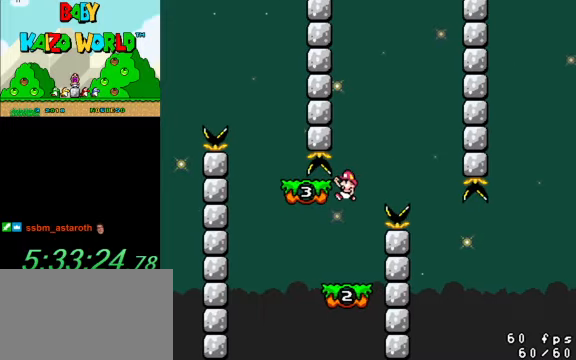
{"keys": ["right", "y"], "events": [[134, "right", "down"], [134, "shift", "up"], [200, "left", "up"]]}
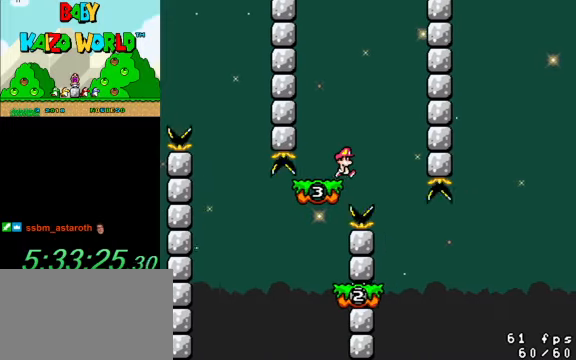
{"keys": ["right", "y"], "events": [[200, "left", "down"], [200, "right", "up"], [434, "left", "up"], [467, "right", "down"]]}
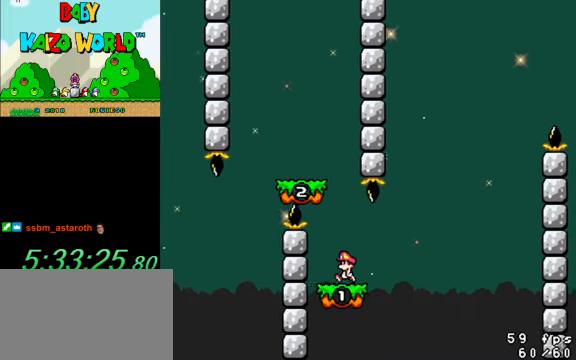
{"keys": ["right", "shift", "y"], "events": [[67, "right", "up"], [300, "right", "down"], [434, "shift", "down"]]}
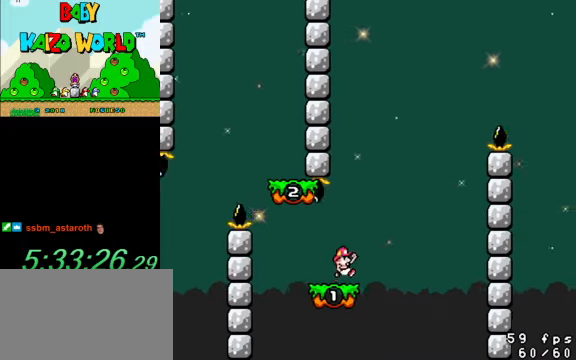
{"keys": ["y"], "events": [[67, "left", "down"], [134, "right", "up"], [400, "left", "up"], [400, "right", "down"], [434, "shift", "up"], [500, "right", "up"]]}
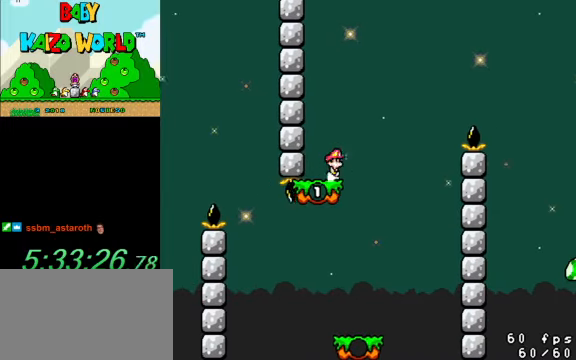
{"keys": ["right", "y"], "events": [[167, "left", "down"], [367, "left", "up"], [367, "right", "down"]]}
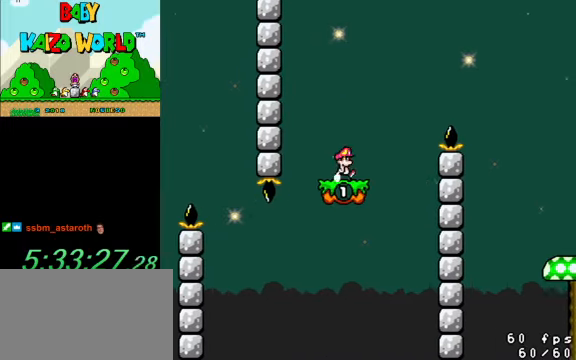
{"keys": ["right", "shift", "y"], "events": [[100, "shift", "down"]]}
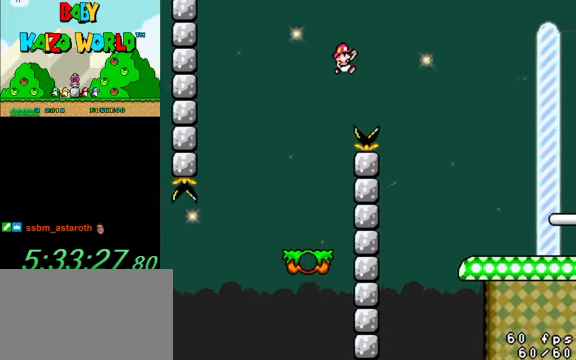
{"keys": ["right", "shift", "y"], "events": []}
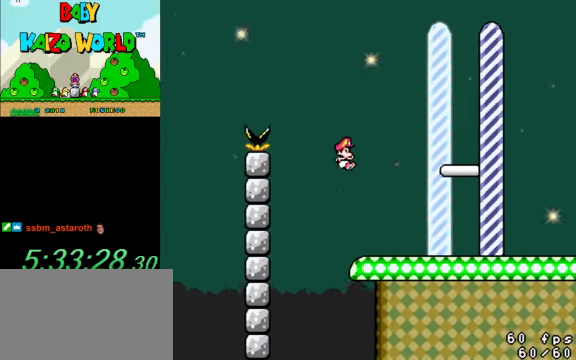
{"keys": ["down", "right", "y"], "events": [[67, "shift", "up"], [434, "down", "down"]]}
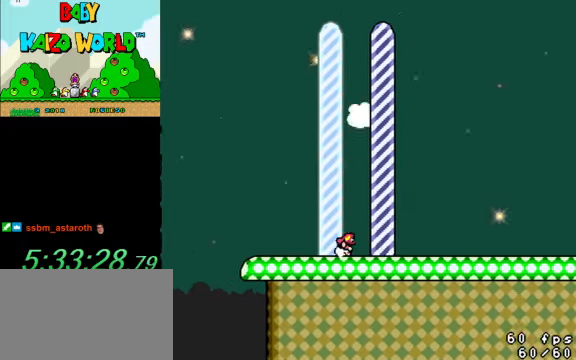
{"keys": [], "events": [[34, "right", "up"], [67, "down", "up"], [67, "y", "up"]]}
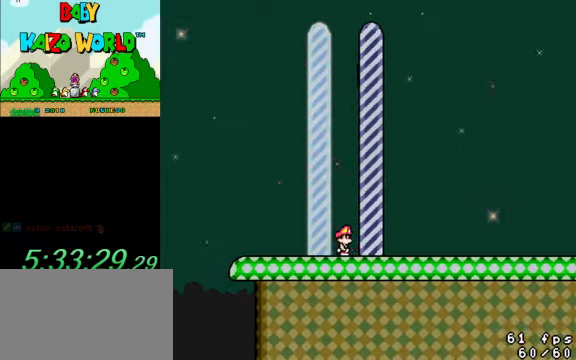
{"keys": [], "events": []}
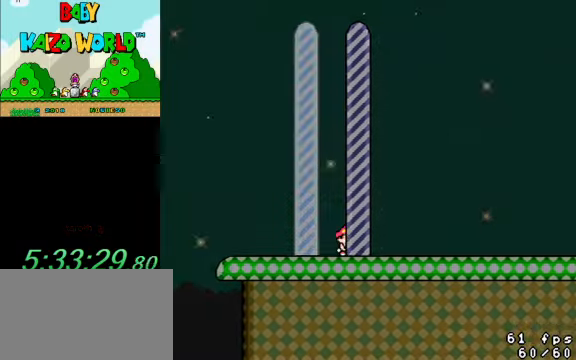
{"keys": [], "events": []}
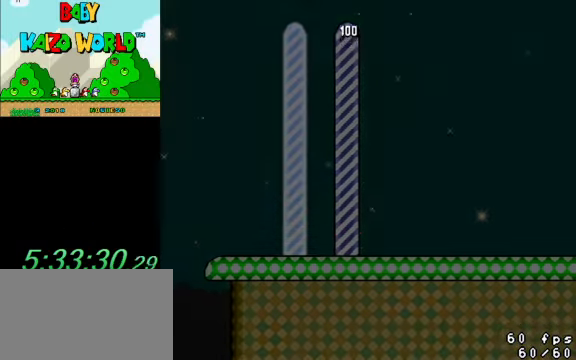
{"keys": [], "events": []}
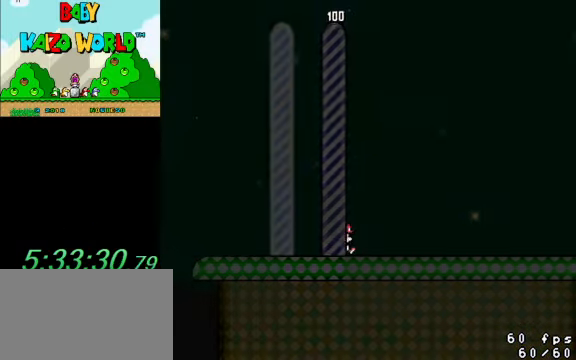
{"keys": [], "events": []}
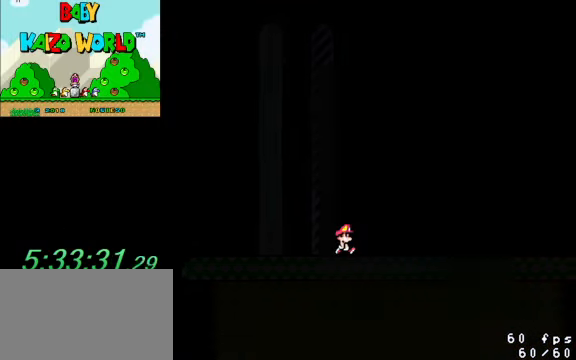
{"keys": [], "events": []}
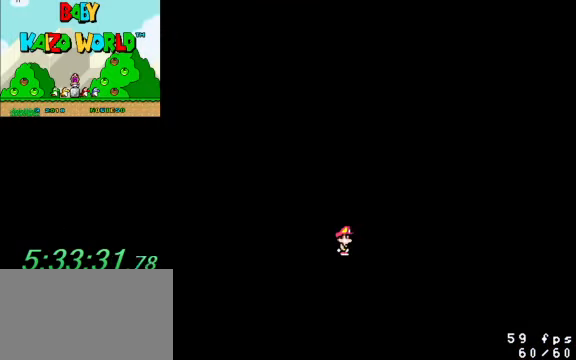
{"keys": [], "events": []}
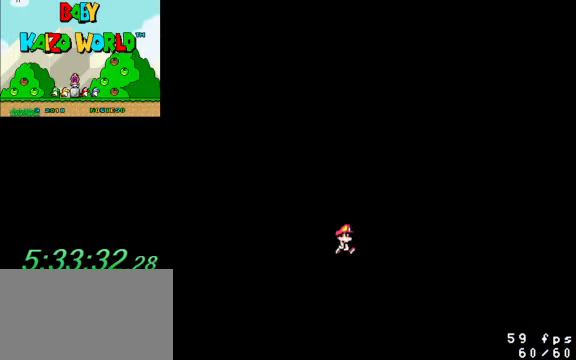
{"keys": [], "events": []}
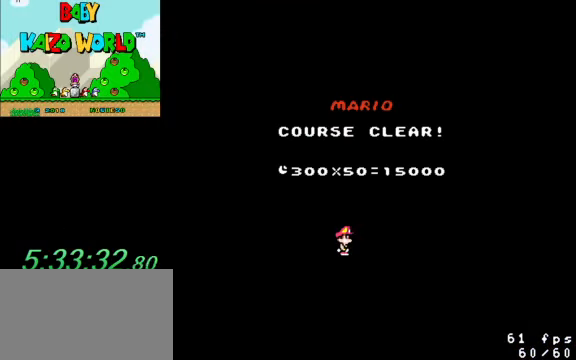
{"keys": [], "events": []}
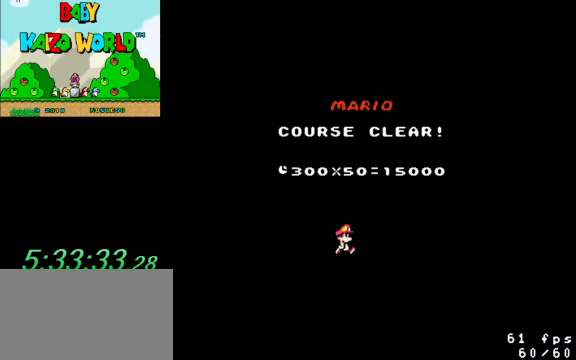
{"keys": [], "events": []}
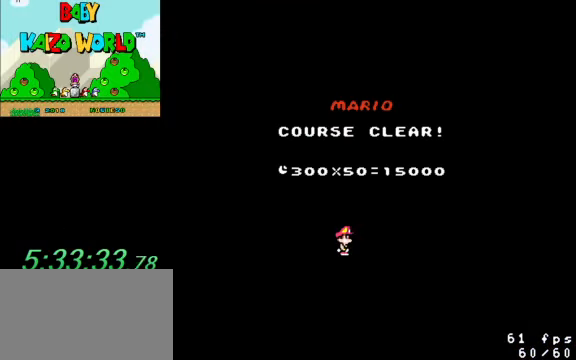
{"keys": [], "events": [[33, "return", "down"], [133, "return", "up"]]}